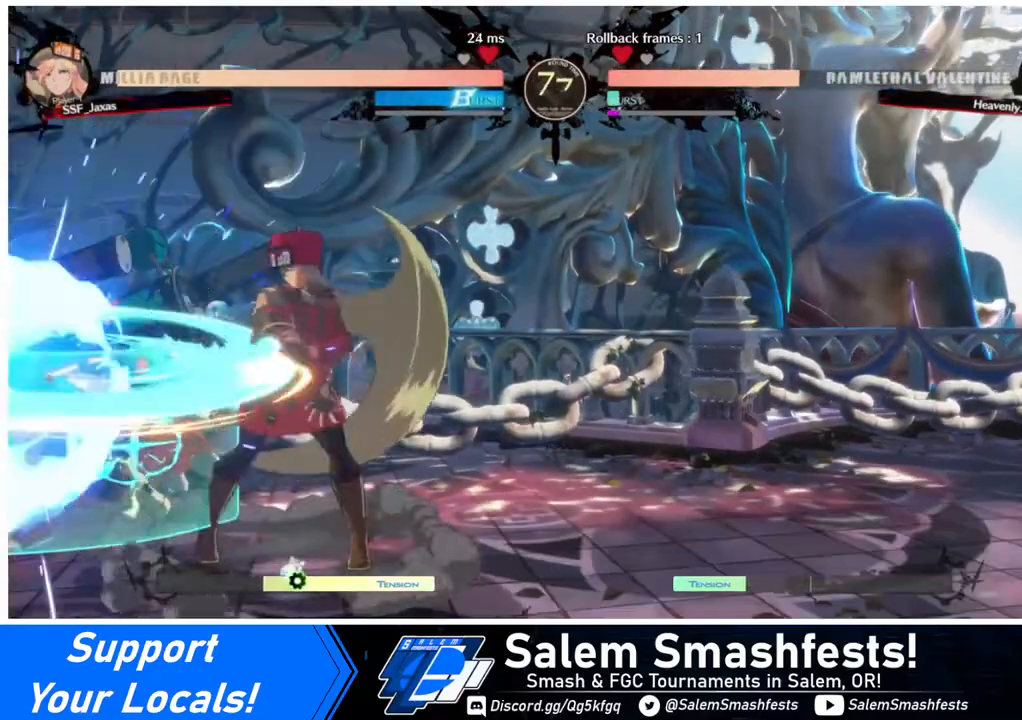
Gameplay with a controller (arcade stick); each line is a JSON object with the inputs held at the frame after it. "events" lists button and stick changes between this image and that frame as [ms after this image, input, new state], when the widget could be followed in between. Not read: L3 R3.
{"buttons": [], "events": [[40, "DPAD_LEFT", "up"], [120, "DPAD_LEFT", "down"], [240, "DPAD_LEFT", "up"], [240, "TRIANGLE", "down"], [360, "TRIANGLE", "up"]]}
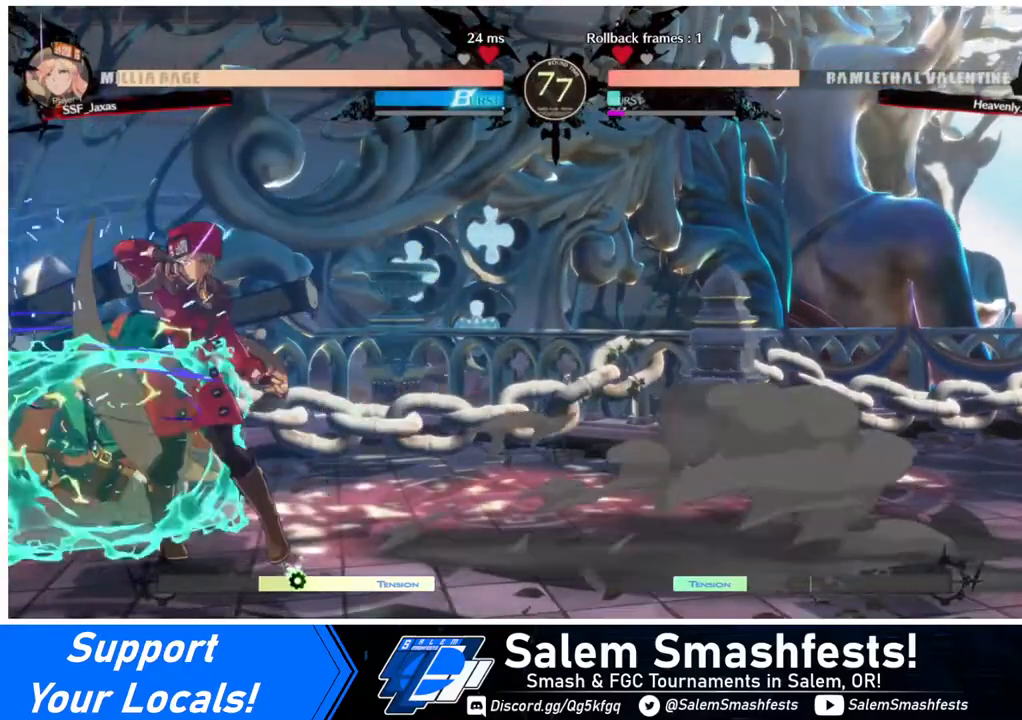
{"buttons": [], "events": []}
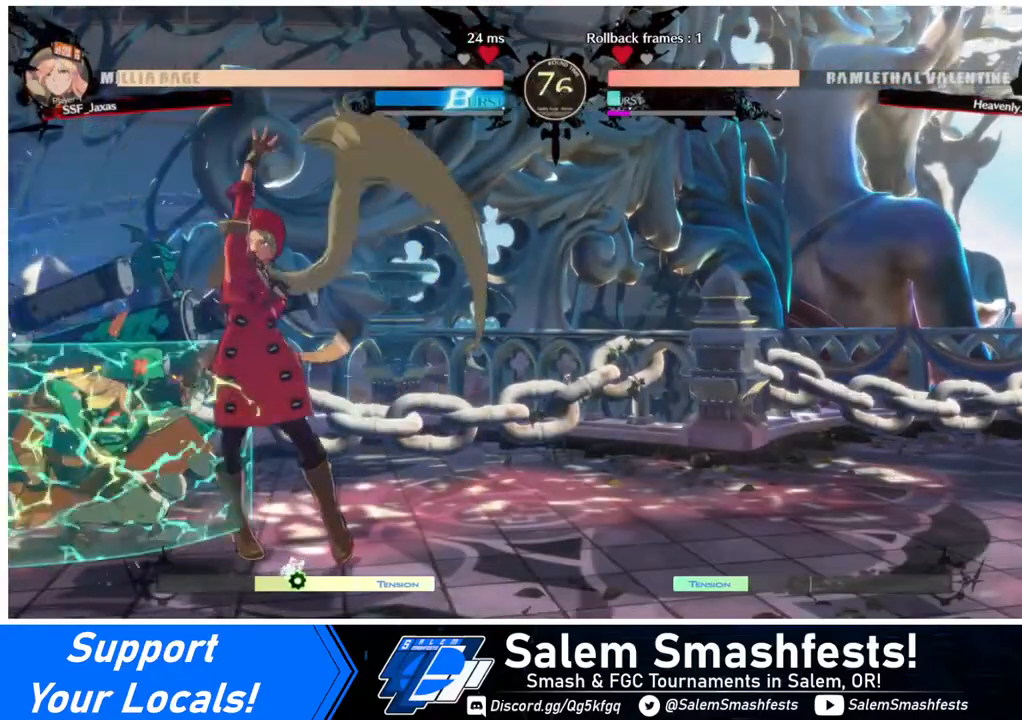
{"buttons": [], "events": [[160, "DPAD_LEFT", "down"], [240, "DPAD_LEFT", "up"], [280, "DPAD_LEFT", "down"], [280, "TRIANGLE", "down"], [360, "DPAD_LEFT", "up"], [440, "TRIANGLE", "up"]]}
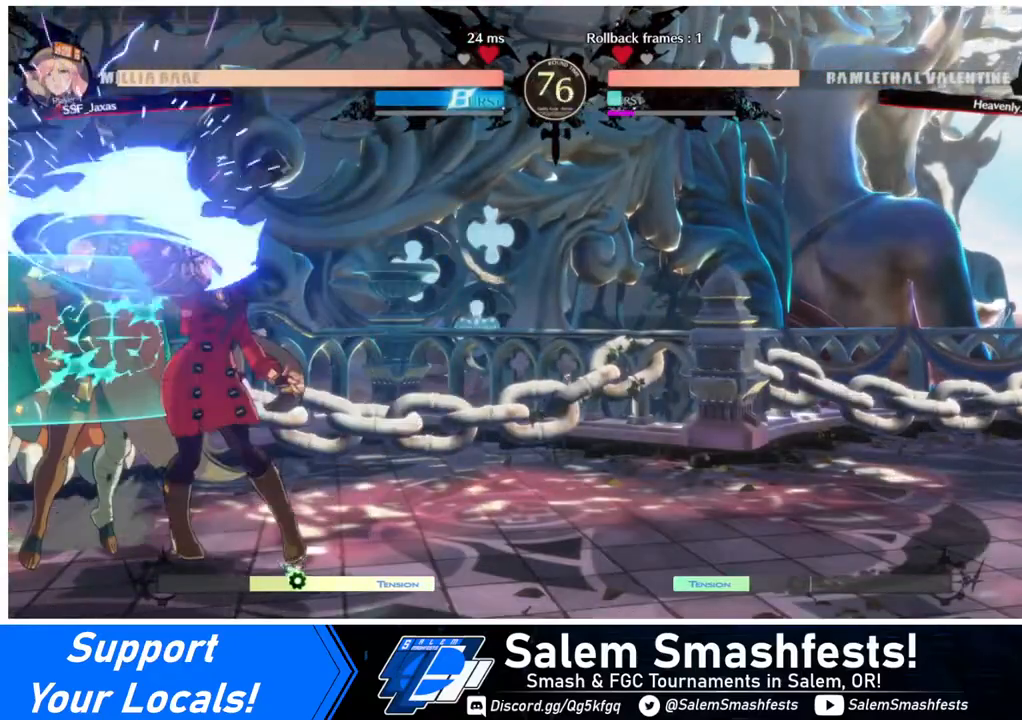
{"buttons": ["TRIANGLE", "DPAD_DOWN"], "events": [[320, "DPAD_DOWN", "down"], [480, "TRIANGLE", "down"]]}
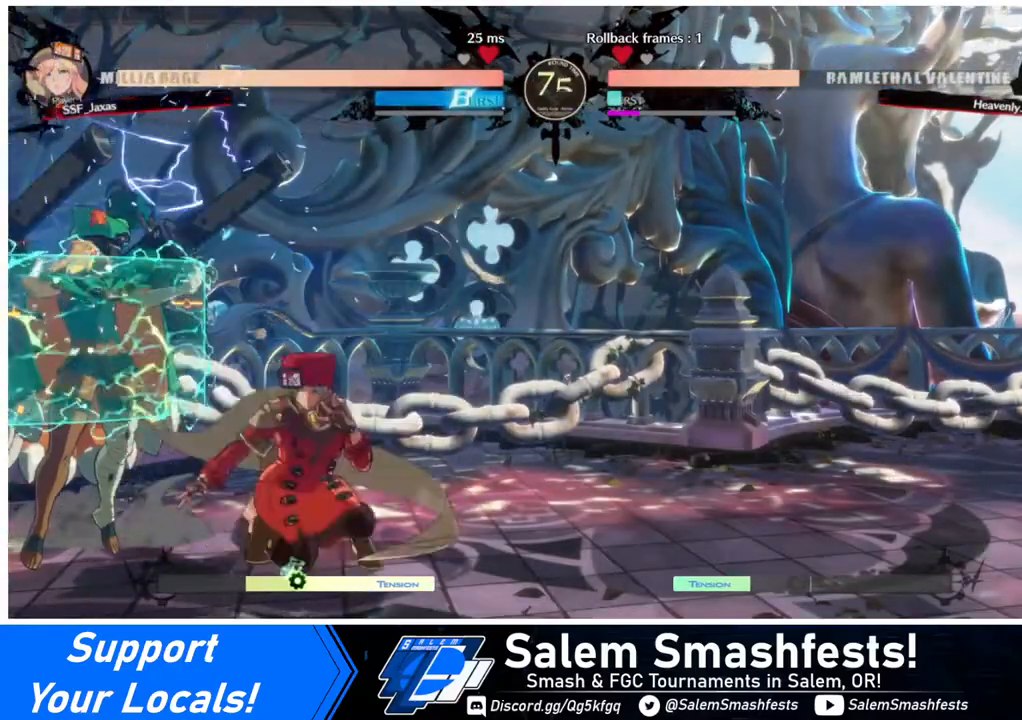
{"buttons": [], "events": [[80, "DPAD_DOWN", "up"], [80, "TRIANGLE", "up"], [240, "R1", "down"], [520, "R1", "up"]]}
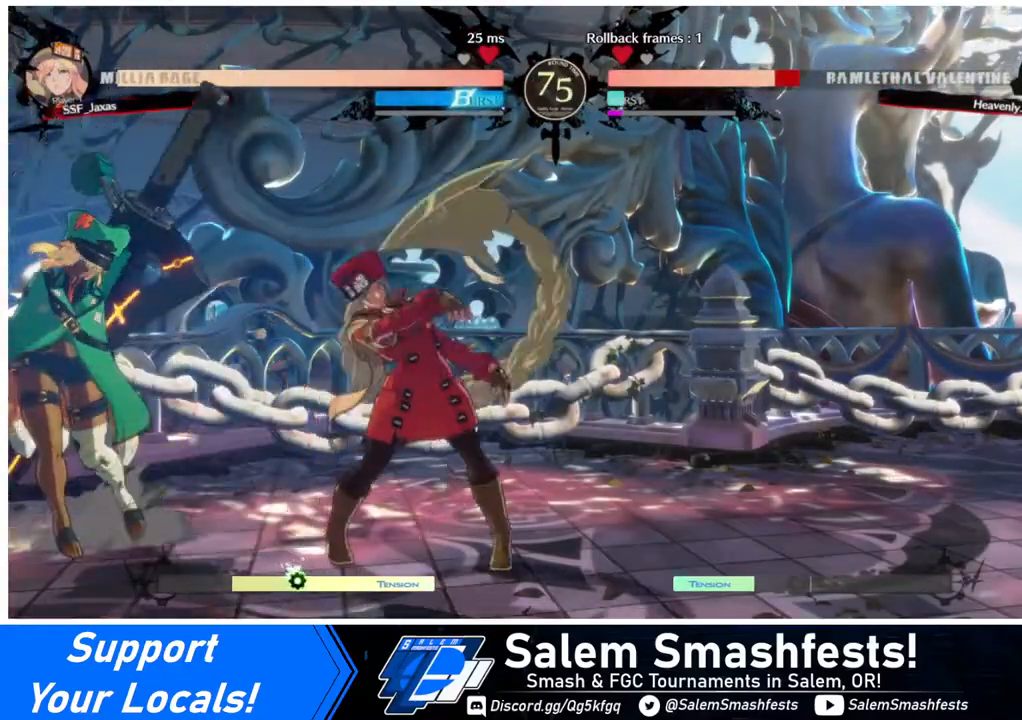
{"buttons": [], "events": [[40, "DPAD_DOWN", "down"], [120, "DPAD_RIGHT", "down"], [160, "DPAD_DOWN", "up"], [200, "CROSS", "down"], [320, "DPAD_RIGHT", "up"], [360, "CROSS", "up"]]}
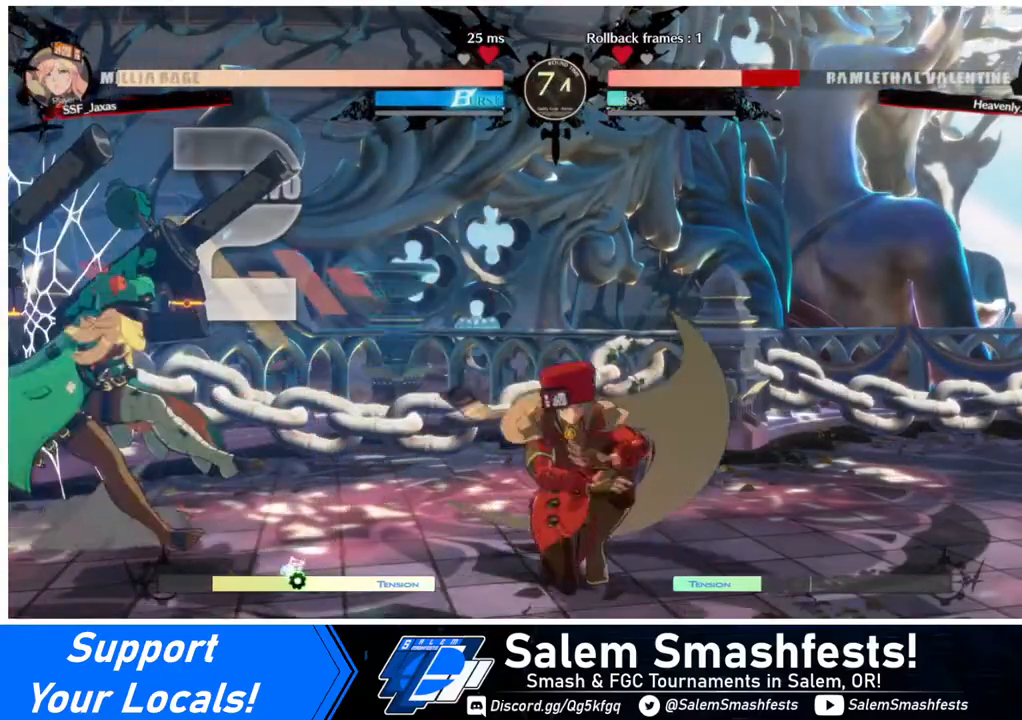
{"buttons": ["CIRCLE", "L1", "DPAD_LEFT"], "events": [[280, "DPAD_LEFT", "down"], [320, "CIRCLE", "down"], [320, "L1", "down"]]}
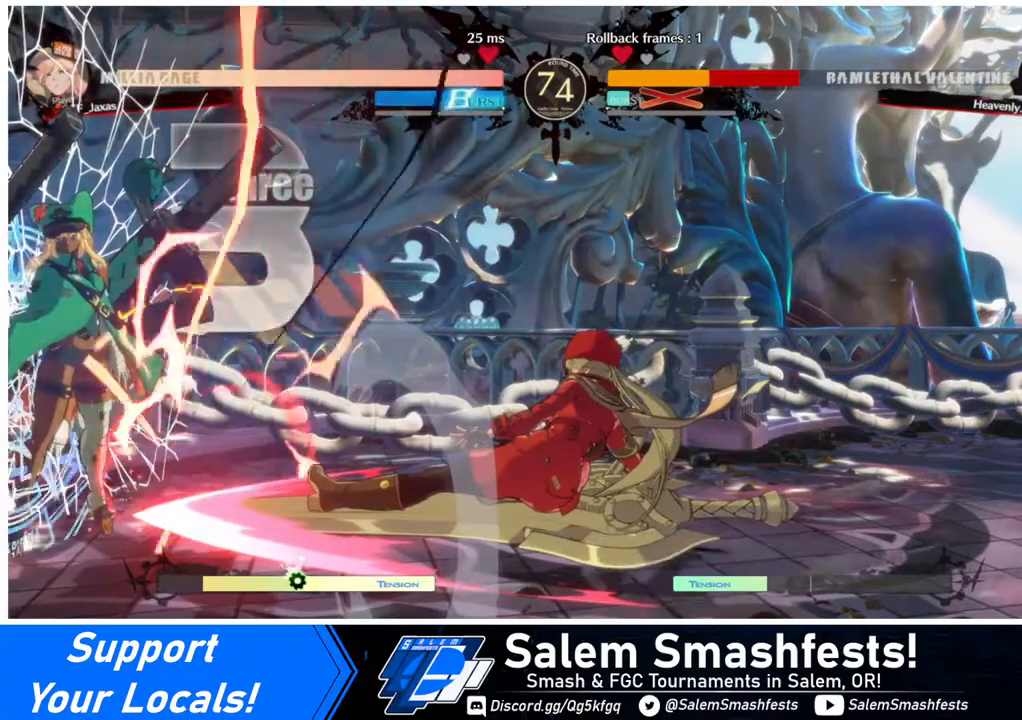
{"buttons": ["CIRCLE", "L1", "DPAD_LEFT"], "events": []}
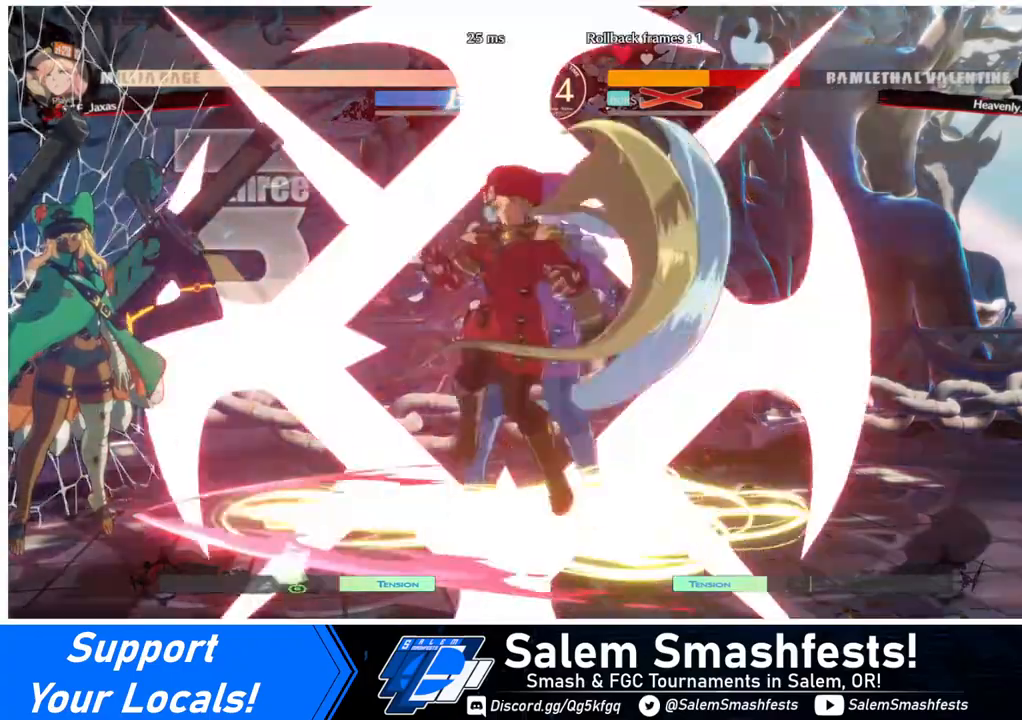
{"buttons": [], "events": [[240, "L1", "up"], [280, "CIRCLE", "up"], [360, "DPAD_LEFT", "up"]]}
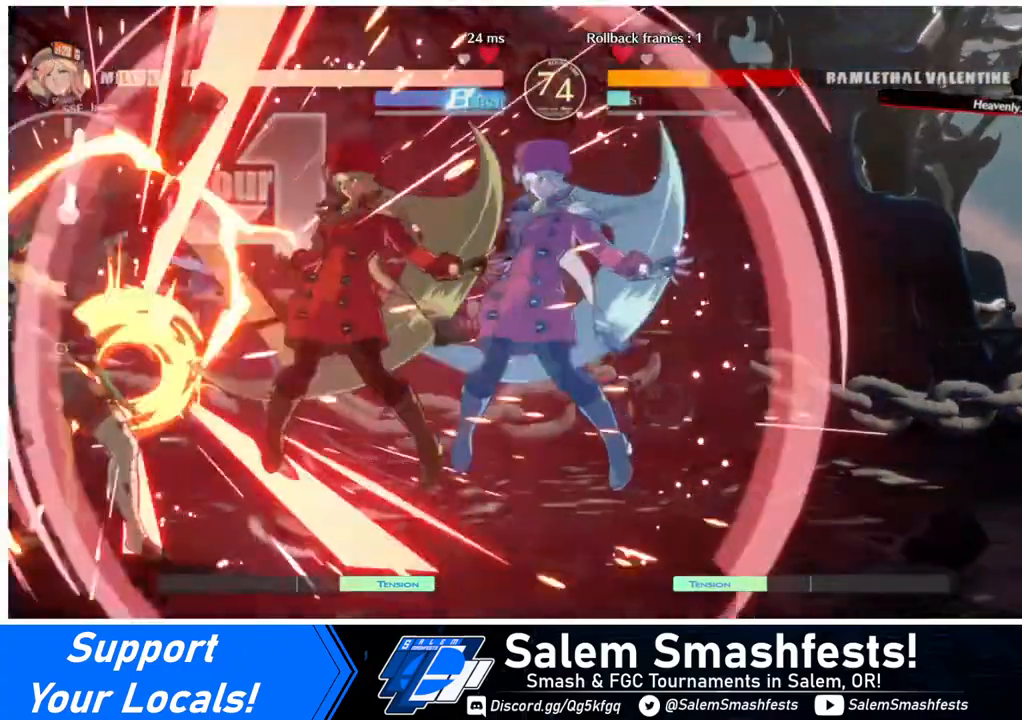
{"buttons": ["R2"], "events": [[480, "R2", "down"]]}
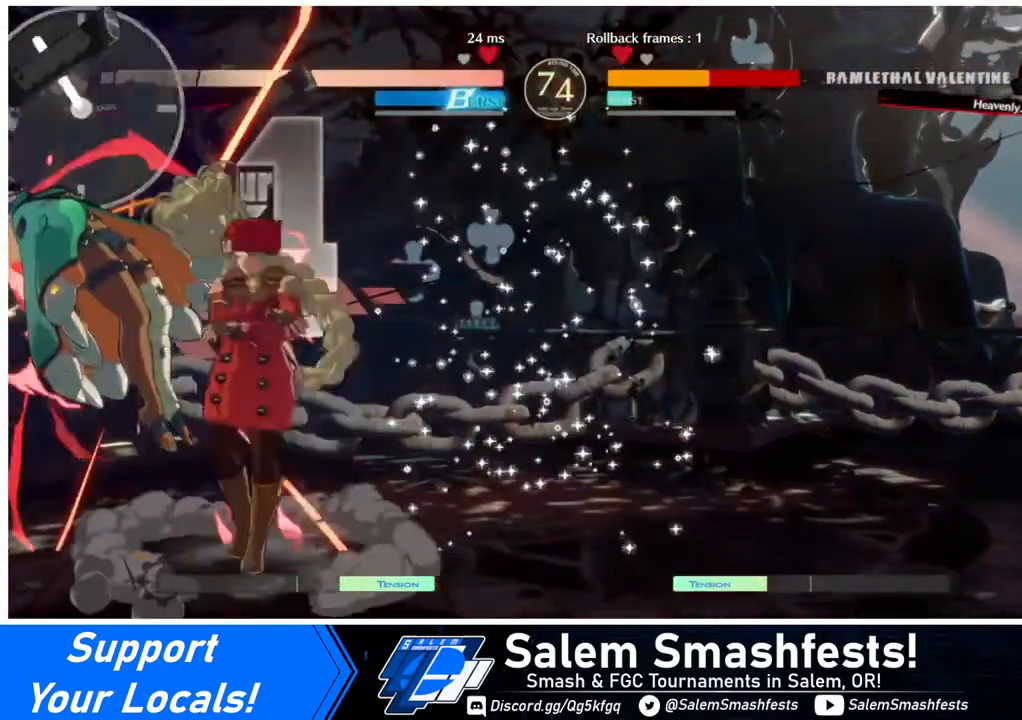
{"buttons": [], "events": [[400, "R2", "up"]]}
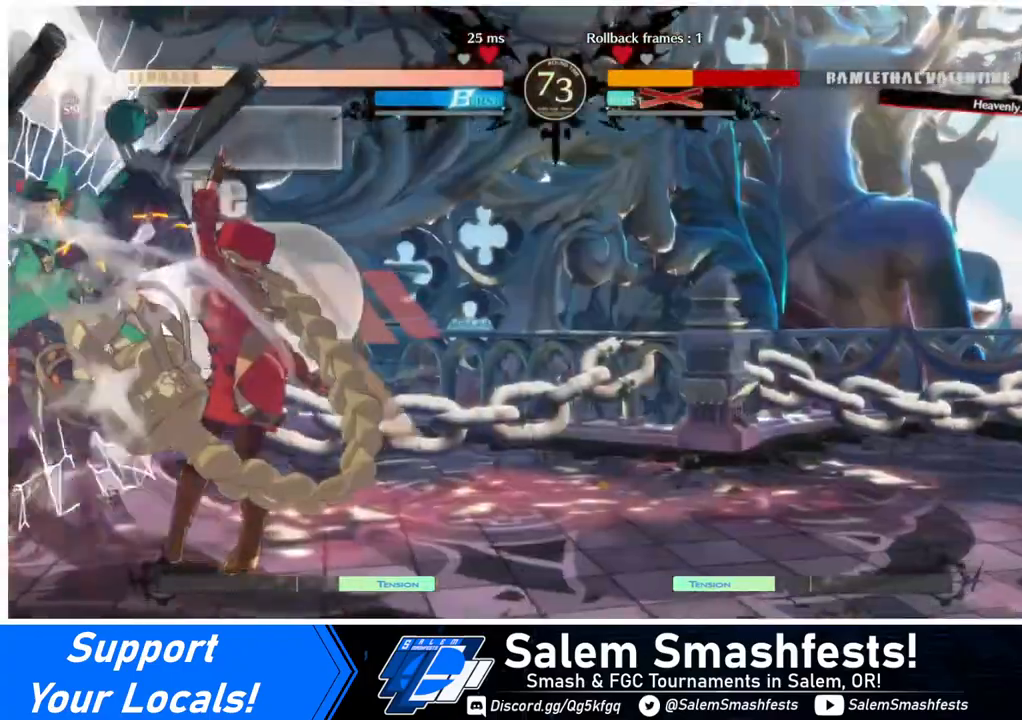
{"buttons": [], "events": []}
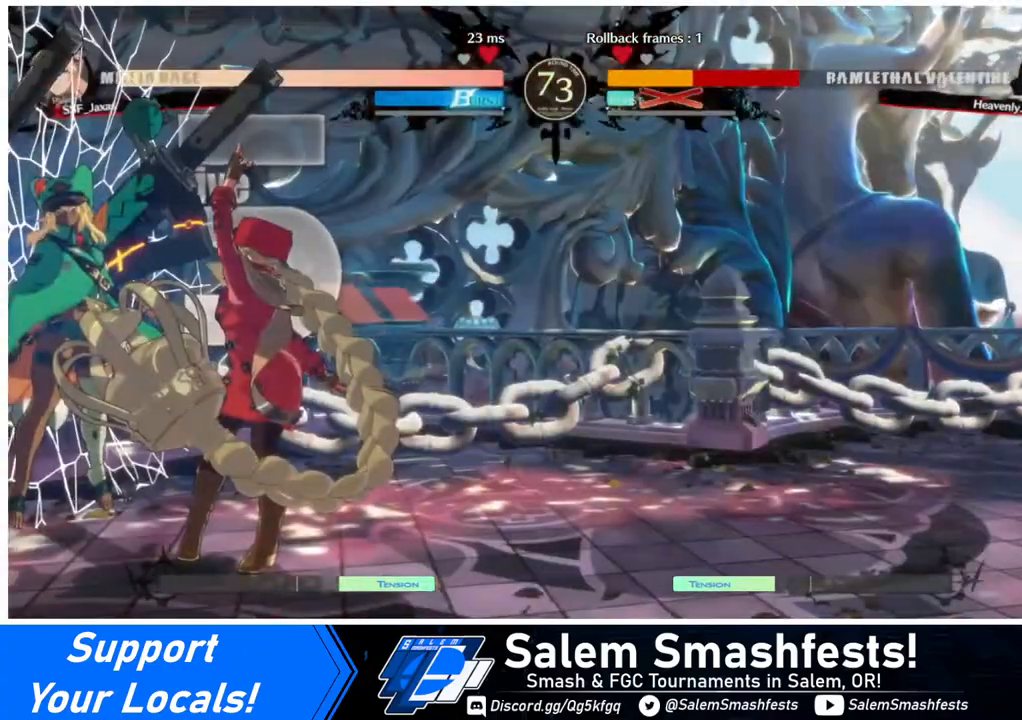
{"buttons": ["R2"], "events": [[160, "R2", "down"], [280, "R2", "up"], [360, "R2", "down"], [440, "R2", "up"], [480, "R2", "down"]]}
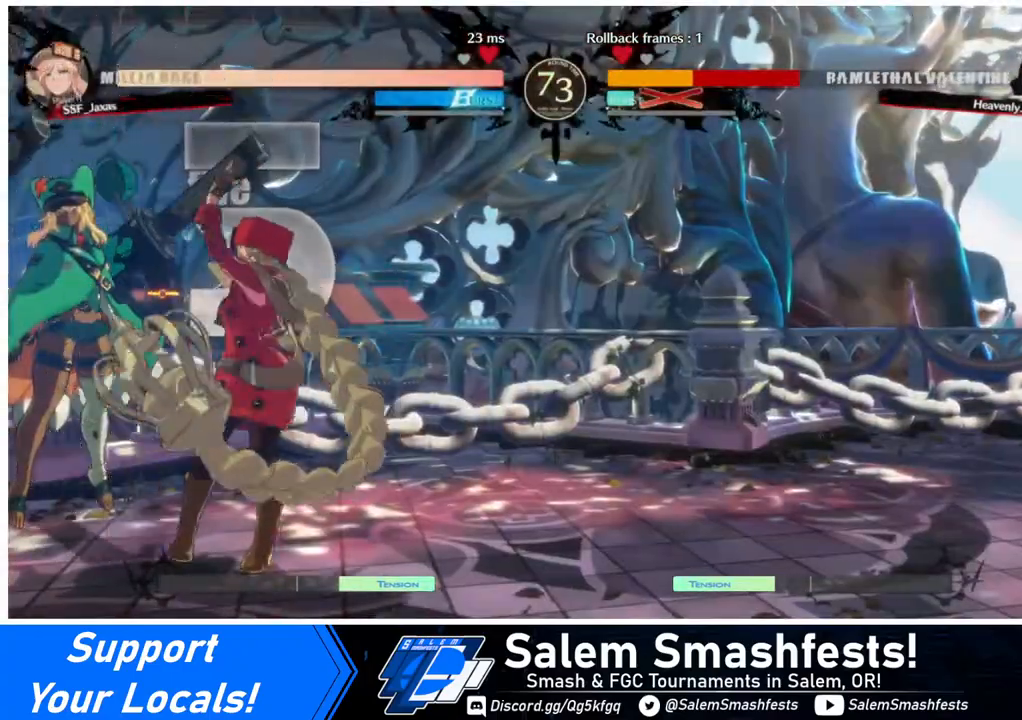
{"buttons": [], "events": [[80, "R2", "up"], [120, "R2", "down"], [200, "R2", "up"], [280, "R2", "down"], [320, "R2", "up"]]}
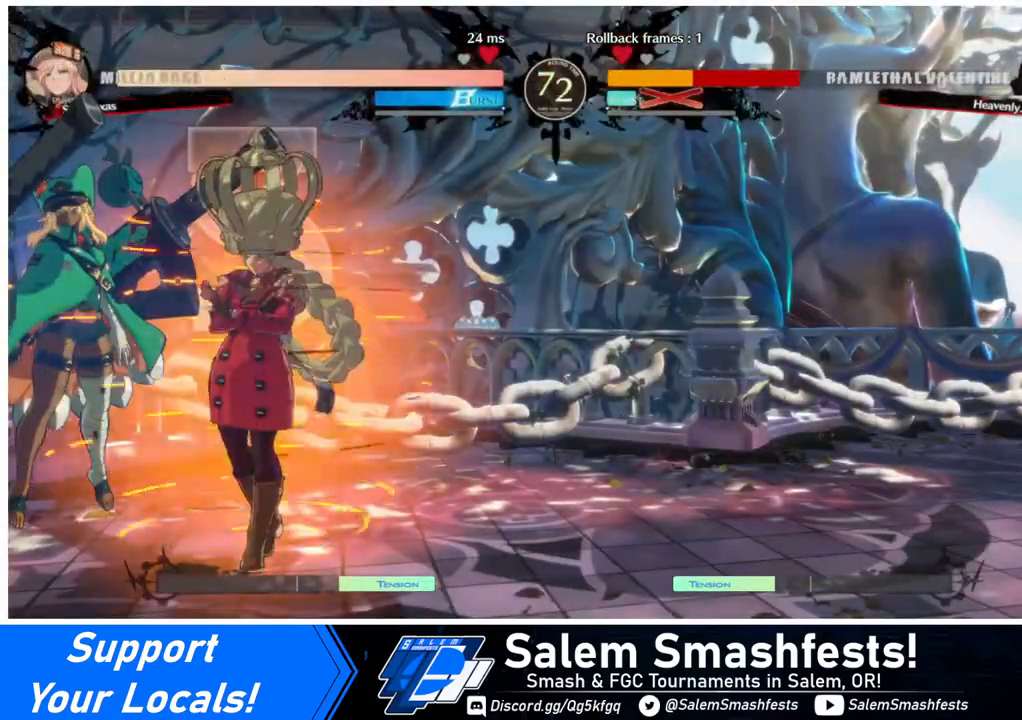
{"buttons": [], "events": []}
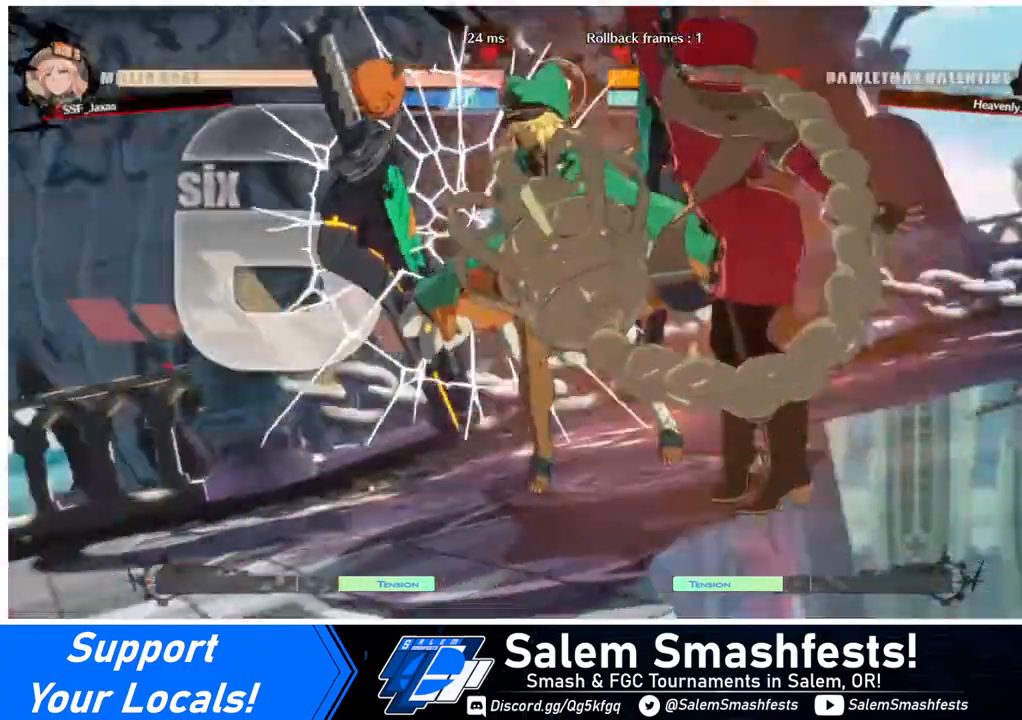
{"buttons": [], "events": []}
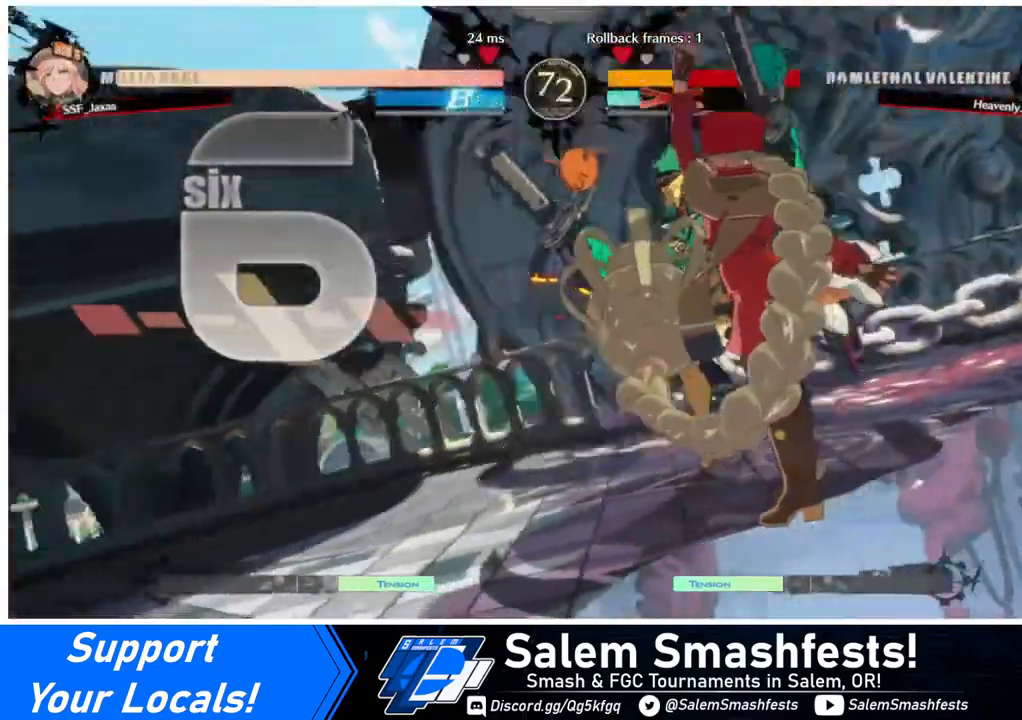
{"buttons": [], "events": []}
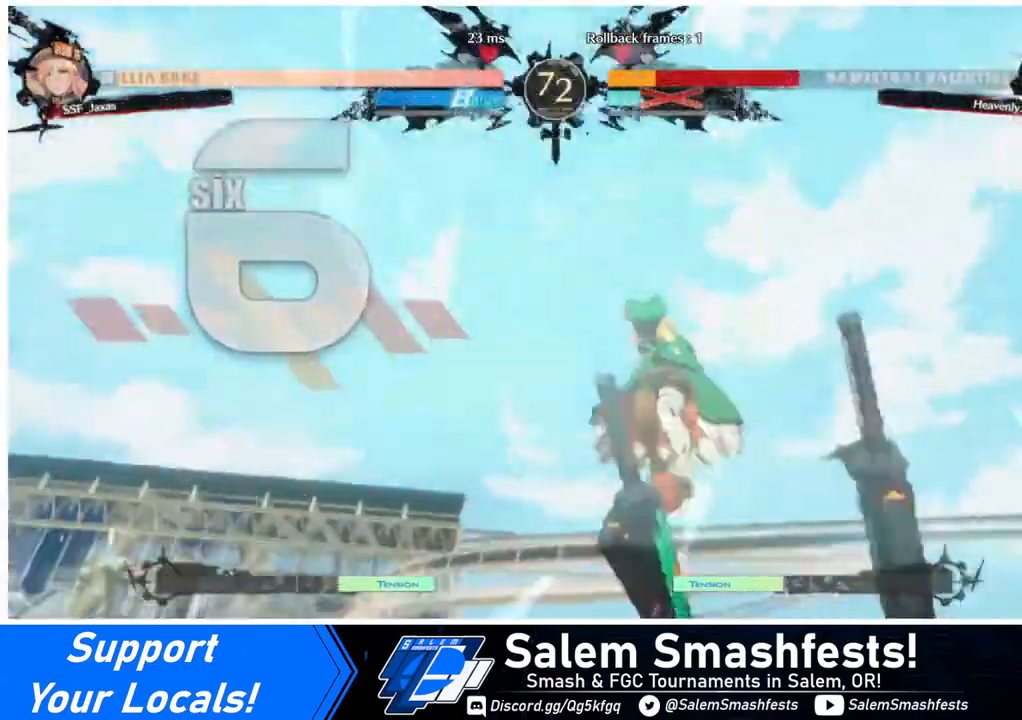
{"buttons": [], "events": []}
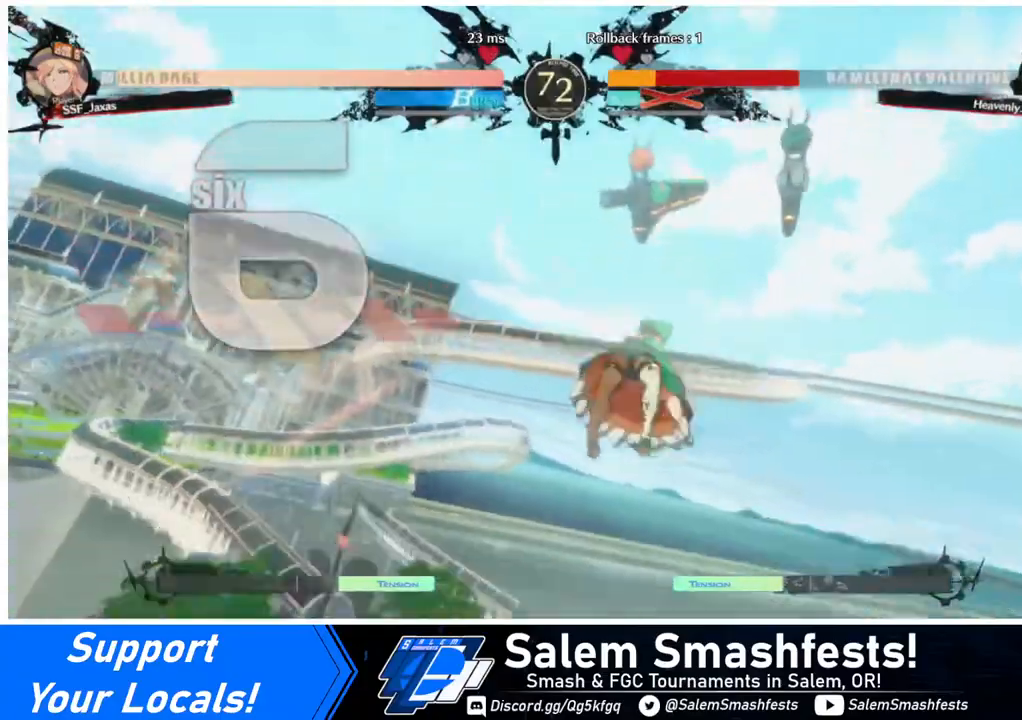
{"buttons": [], "events": []}
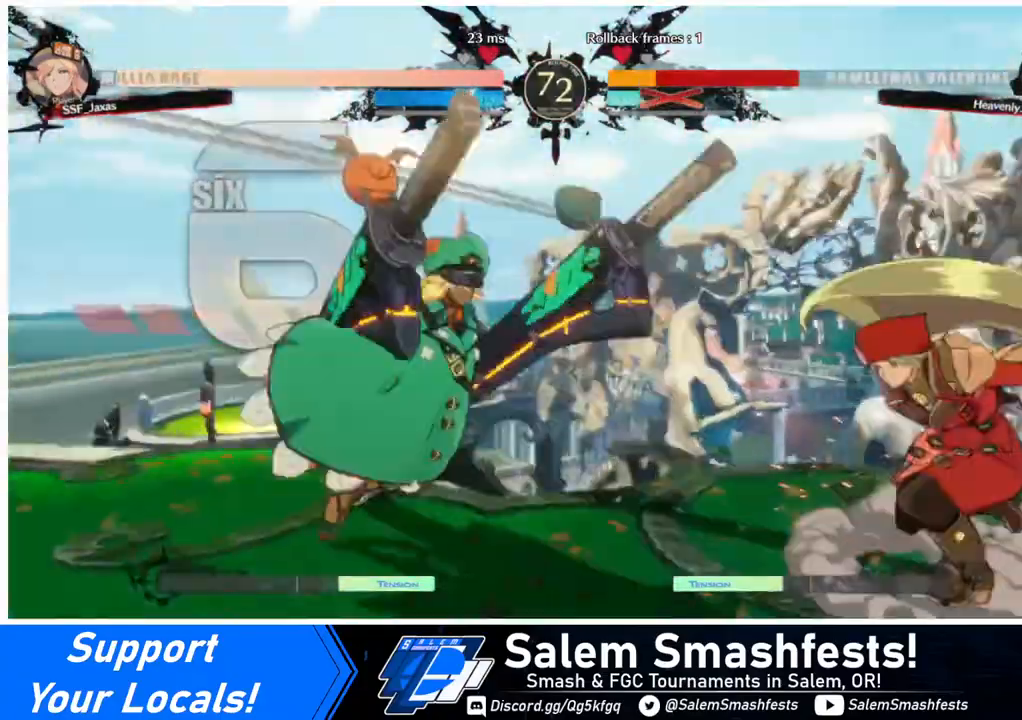
{"buttons": ["DPAD_DOWN", "DPAD_LEFT"], "events": [[80, "DPAD_DOWN", "down"], [80, "DPAD_LEFT", "down"], [240, "DPAD_LEFT", "up"], [280, "DPAD_DOWN", "up"], [280, "DPAD_RIGHT", "down"], [400, "DPAD_DOWN", "down"], [400, "DPAD_RIGHT", "up"], [480, "DPAD_LEFT", "down"]]}
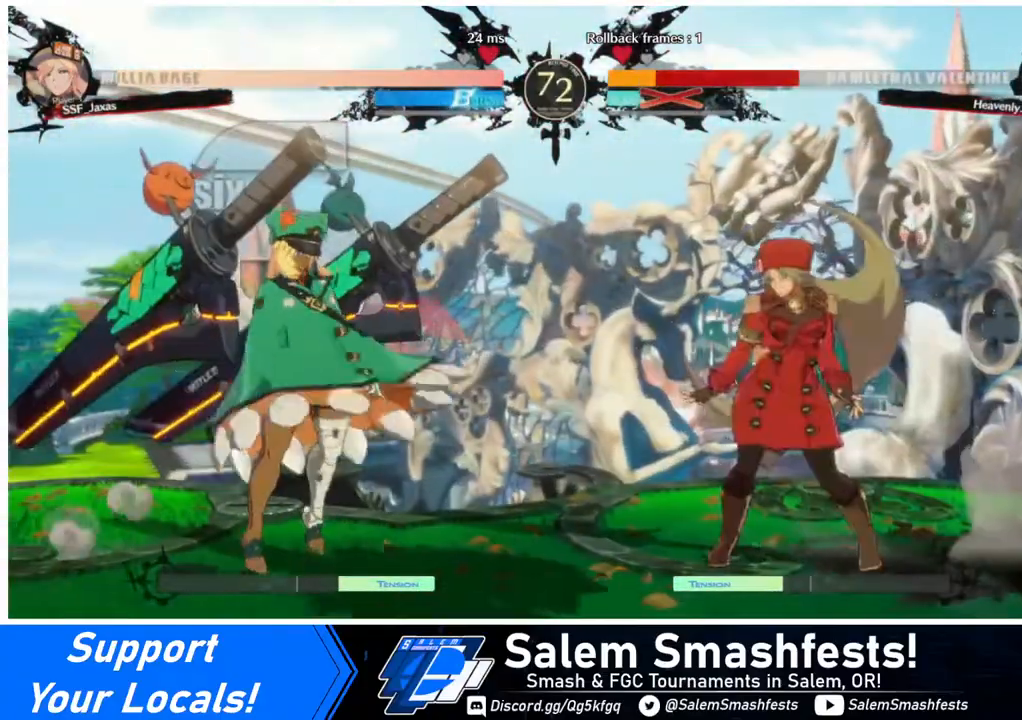
{"buttons": ["DPAD_RIGHT"], "events": [[160, "DPAD_LEFT", "up"], [240, "DPAD_DOWN", "up"], [240, "DPAD_RIGHT", "down"]]}
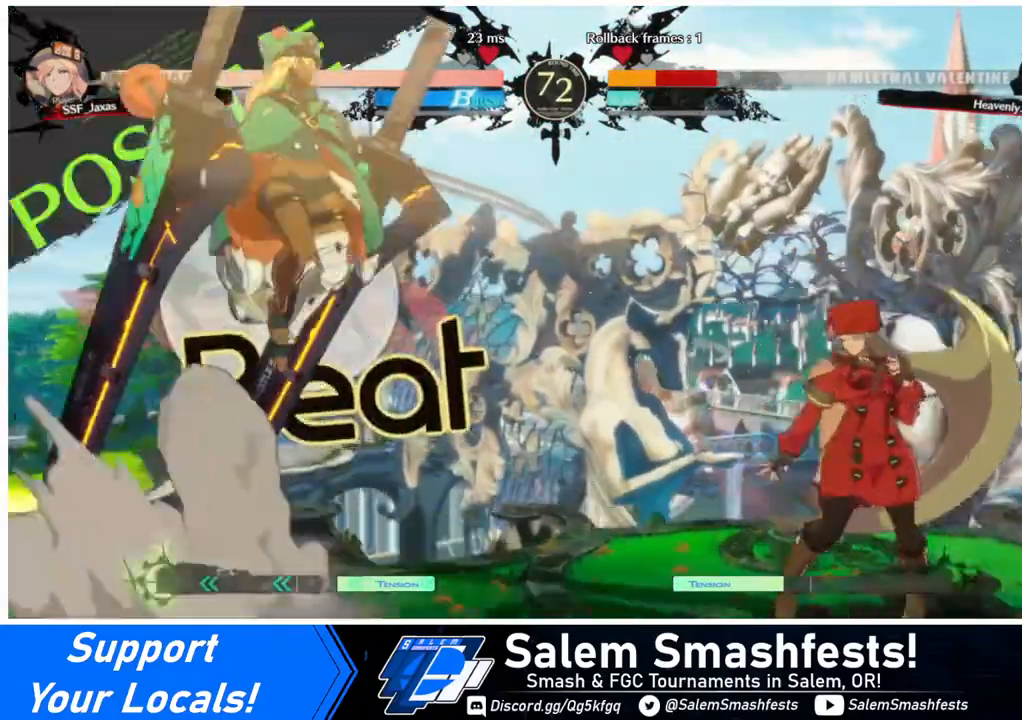
{"buttons": ["DPAD_RIGHT"], "events": [[120, "DPAD_DOWN", "down"], [280, "DPAD_DOWN", "up"], [280, "DPAD_LEFT", "down"], [280, "DPAD_RIGHT", "up"], [400, "DPAD_LEFT", "up"], [440, "DPAD_RIGHT", "down"]]}
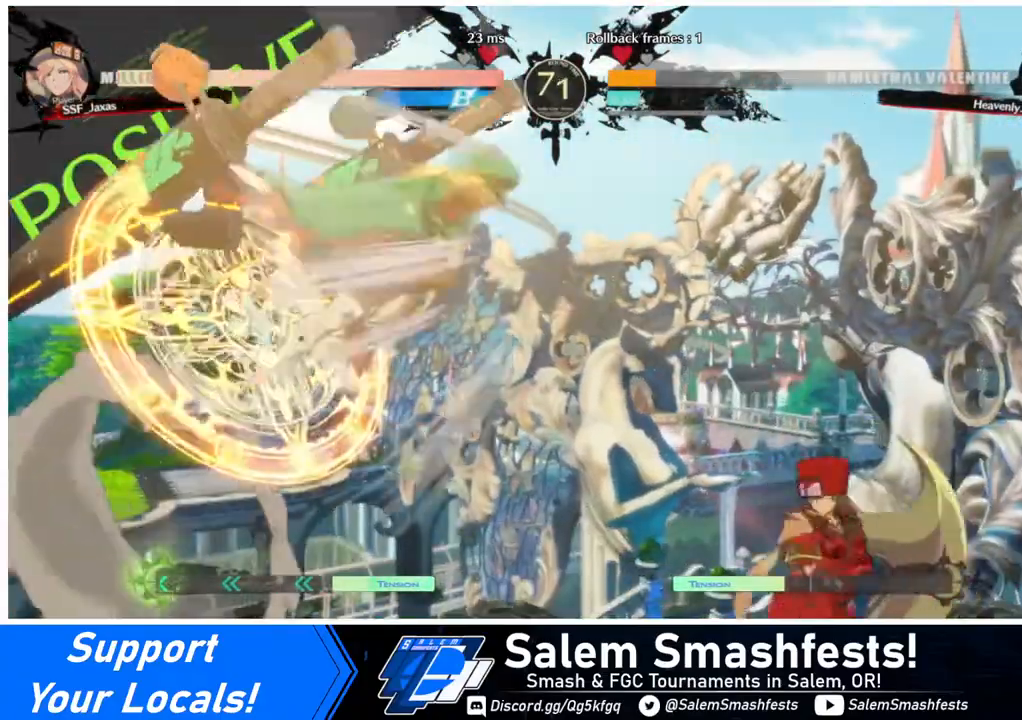
{"buttons": ["CROSS", "DPAD_RIGHT"], "events": [[240, "DPAD_LEFT", "down"], [240, "DPAD_RIGHT", "up"], [280, "CROSS", "down"], [360, "CROSS", "up"], [400, "DPAD_DOWN", "down"], [400, "DPAD_LEFT", "up"], [440, "DPAD_RIGHT", "down"], [480, "CROSS", "down"], [520, "DPAD_DOWN", "up"]]}
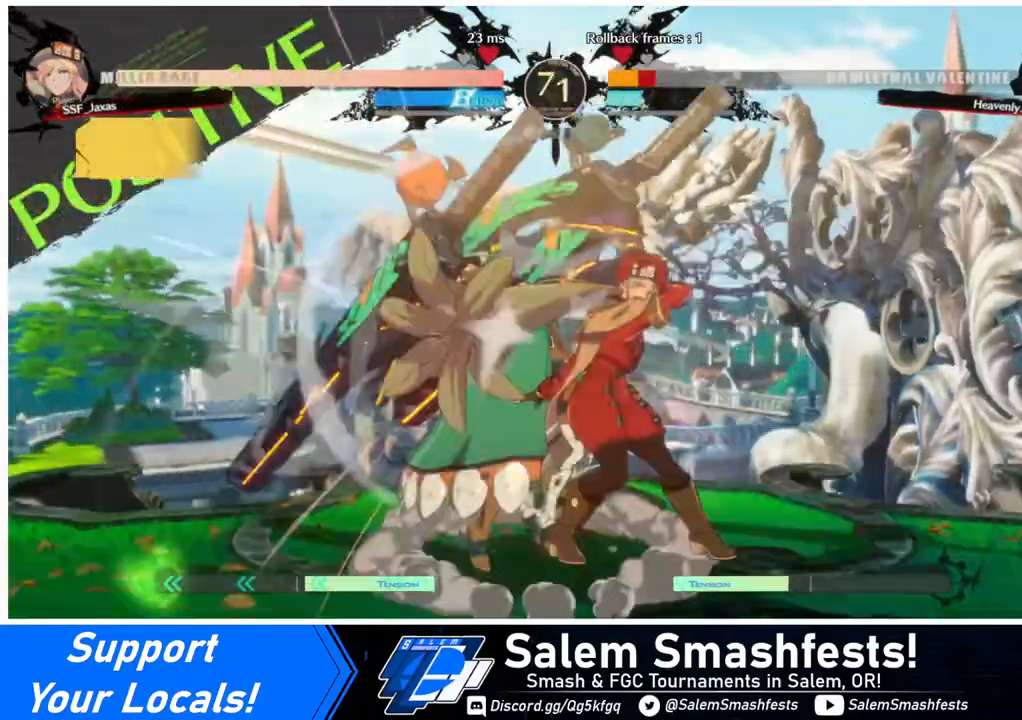
{"buttons": ["DPAD_RIGHT"], "events": [[120, "CROSS", "up"]]}
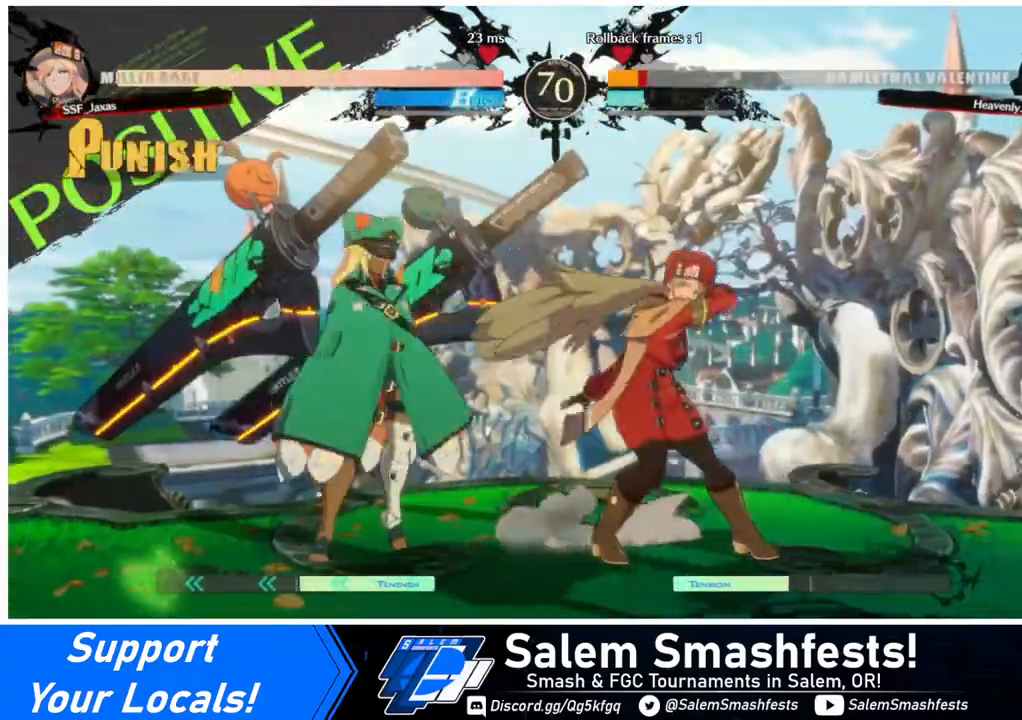
{"buttons": ["DPAD_DOWN", "DPAD_RIGHT"], "events": [[80, "DPAD_DOWN", "down"]]}
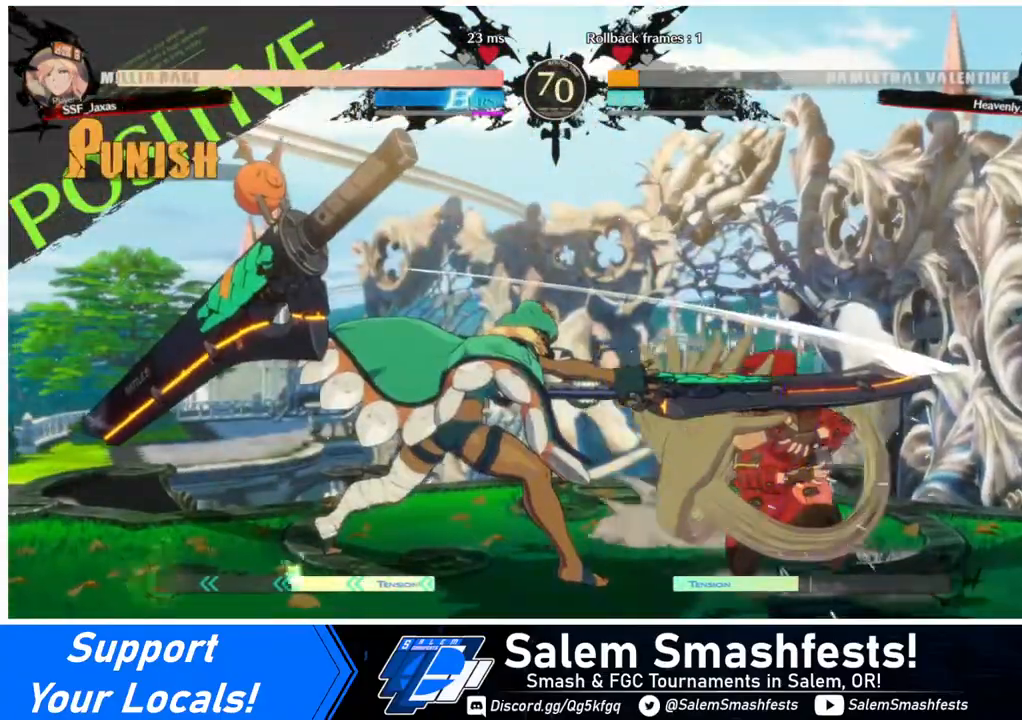
{"buttons": ["DPAD_UP", "DPAD_LEFT"], "events": [[400, "DPAD_RIGHT", "up"], [440, "DPAD_DOWN", "up"], [440, "DPAD_LEFT", "down"], [440, "DPAD_UP", "down"]]}
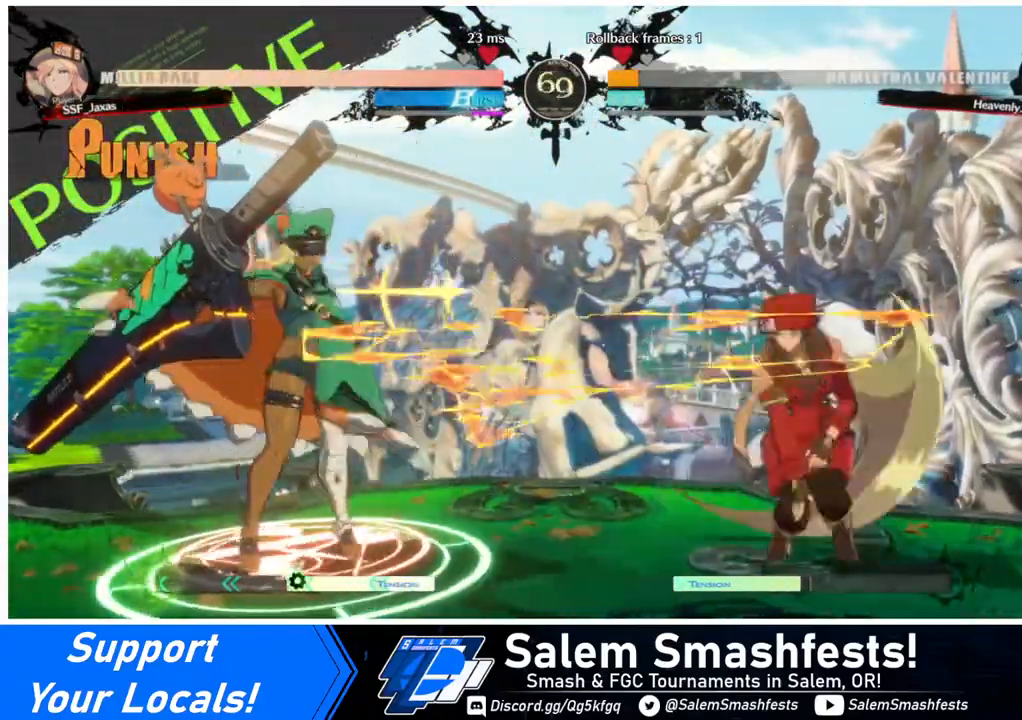
{"buttons": ["DPAD_DOWN", "DPAD_RIGHT"], "events": [[40, "DPAD_UP", "up"], [160, "DPAD_LEFT", "up"], [440, "DPAD_DOWN", "down"], [440, "DPAD_RIGHT", "down"]]}
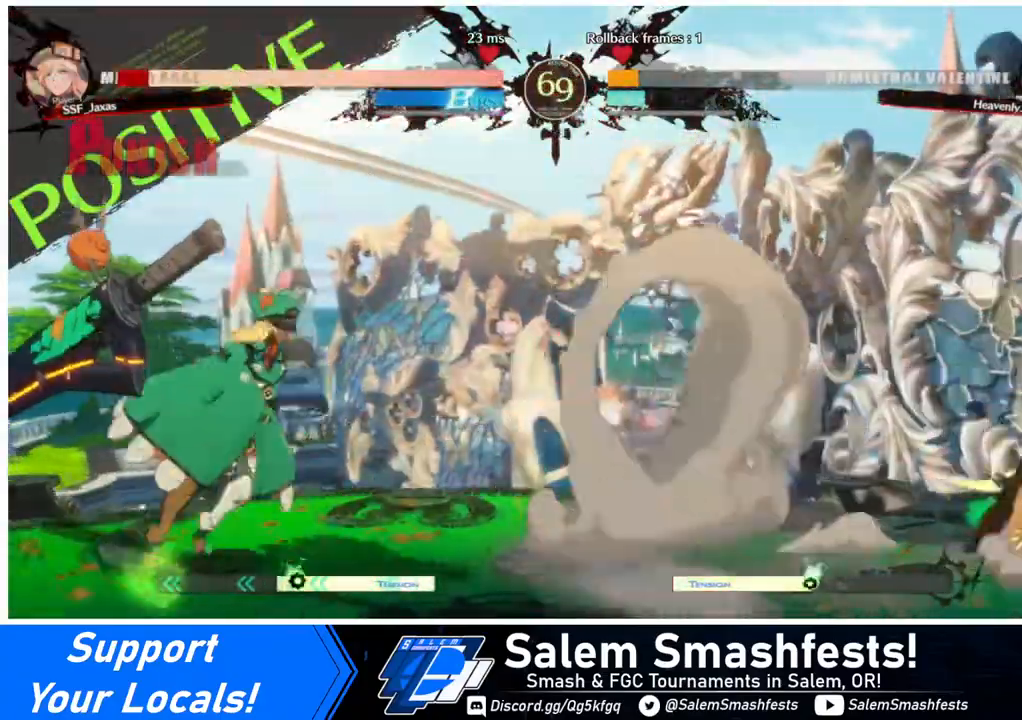
{"buttons": ["DPAD_DOWN", "DPAD_RIGHT"], "events": []}
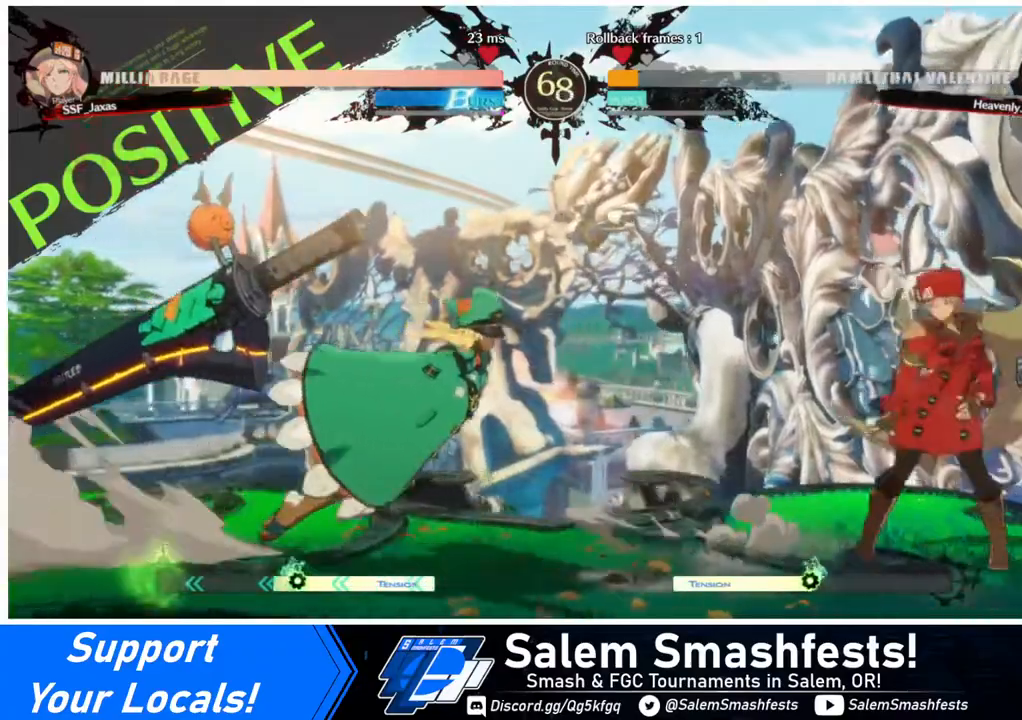
{"buttons": ["DPAD_DOWN", "DPAD_RIGHT"], "events": []}